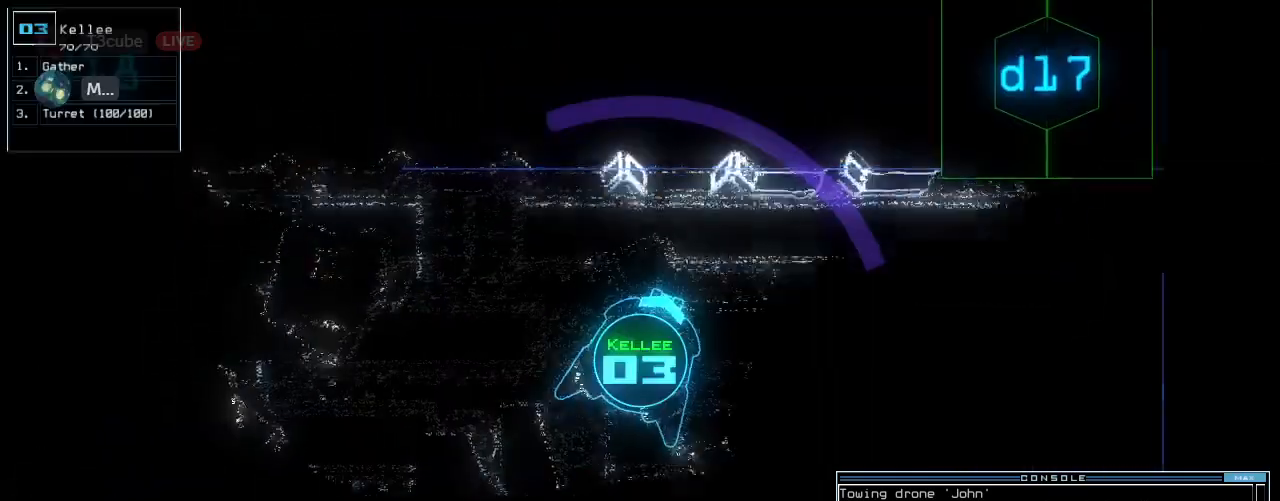
Gameplay with keyboard; each line is a JSON object with the keys held at the frame after it. "events" lists presses ("down") and releases ("up") of ".", "0", "1", "2", "3", "4", "5", "6", "7", "8", "9", "a", "b", "backspace", "c", "caps_lock", "comma", "ctrl_l", "ctrl_r", "d", "down", "e", "equals", "escape", "f", "f8", "g", "h", "i", "j", "k", "l", "left", "m", "minus", "n", "o", "p", "q", "quote", "r", "return", "right", "s", "semicolon", "shift_l", "shift_r", "space", "t", "tab", "tilde", "u", "up", "v", "w", "x", "y" and "z" between this image and that frame as [ms after this image, input, new state], when the widget could be followed in between. No other keys are recorded. Mouse input is not recorded. Not read: other_keys.
{"keys": ["up"], "events": [[300, "right", "up"]]}
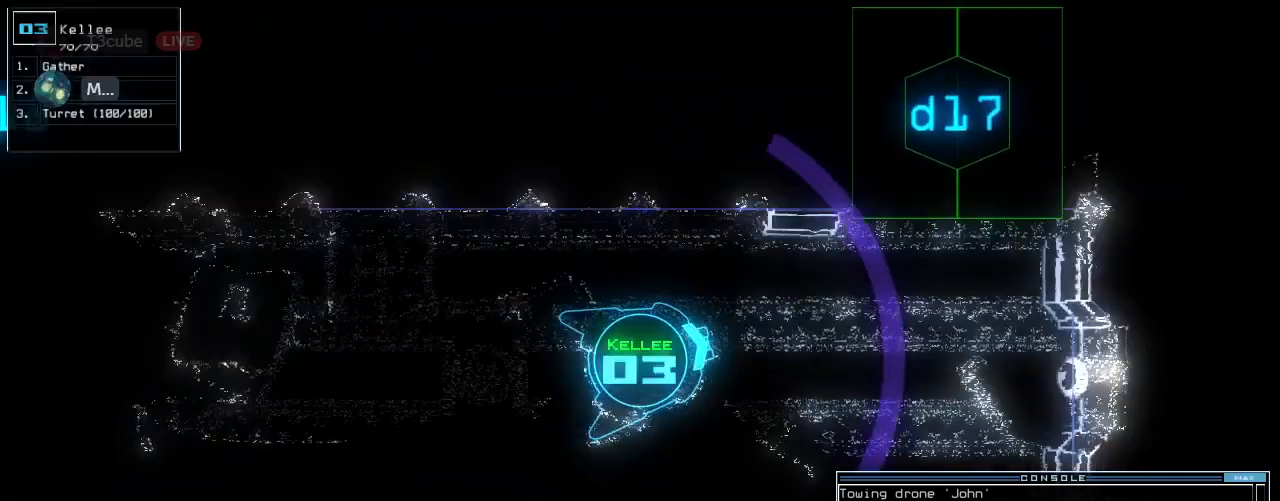
{"keys": ["up"], "events": [[140, "d", "down"], [200, "d", "up"], [360, "1", "down"], [400, "right", "down"], [420, "1", "up"], [480, "right", "up"]]}
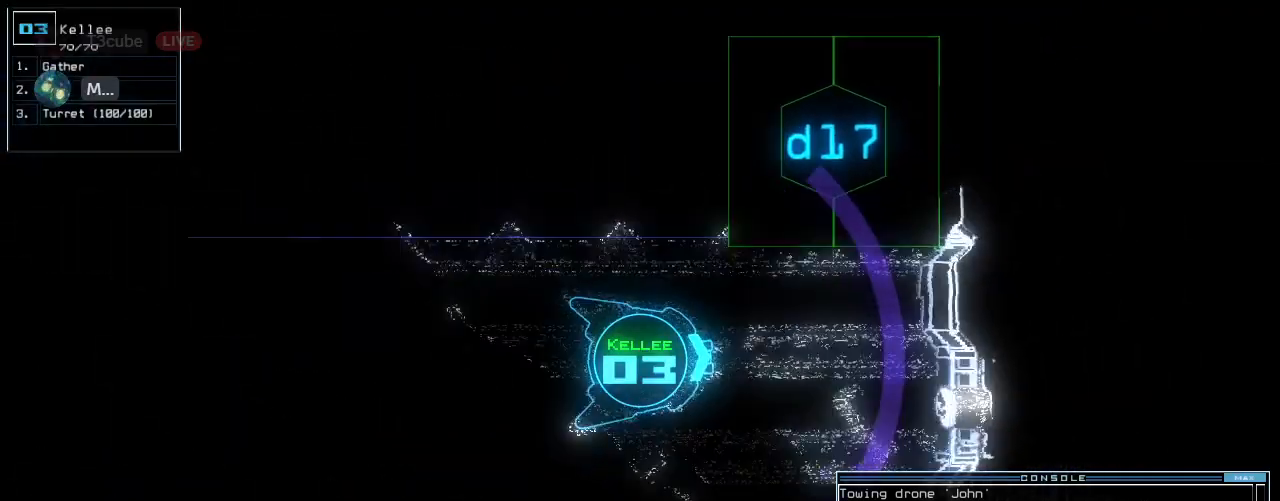
{"keys": ["left", "up"], "events": [[380, "left", "down"], [400, "7", "down"], [460, "7", "up"]]}
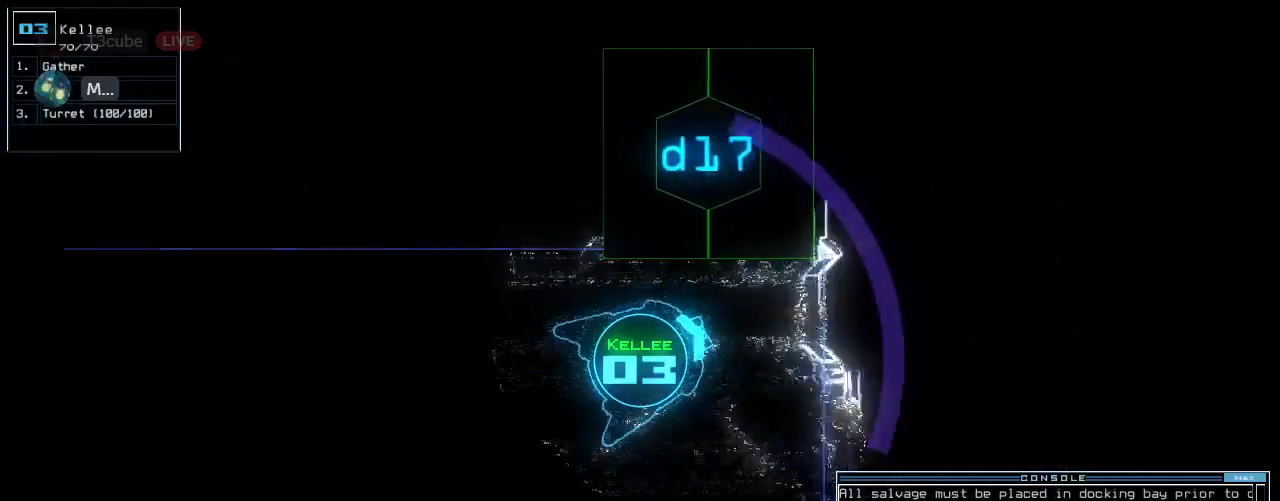
{"keys": ["up"], "events": [[100, "return", "down"], [280, "return", "up"], [380, "left", "up"]]}
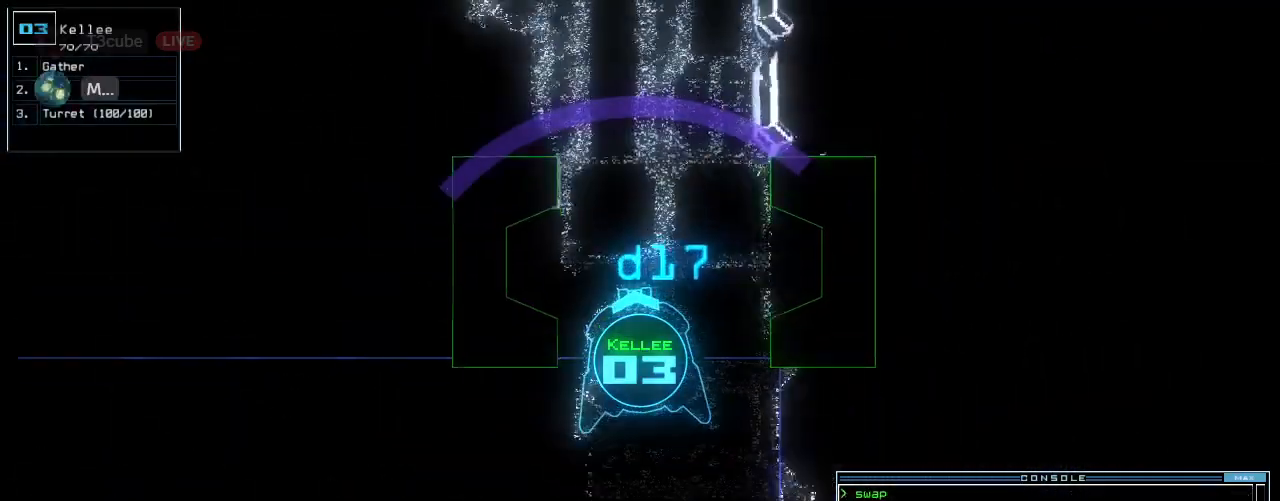
{"keys": [], "events": [[200, "up", "up"]]}
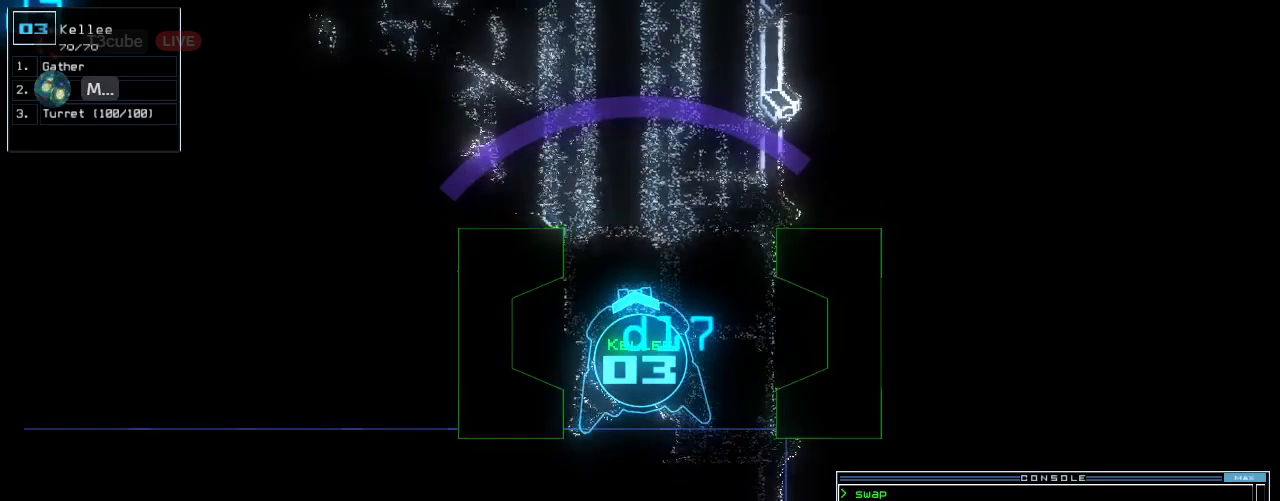
{"keys": [], "events": []}
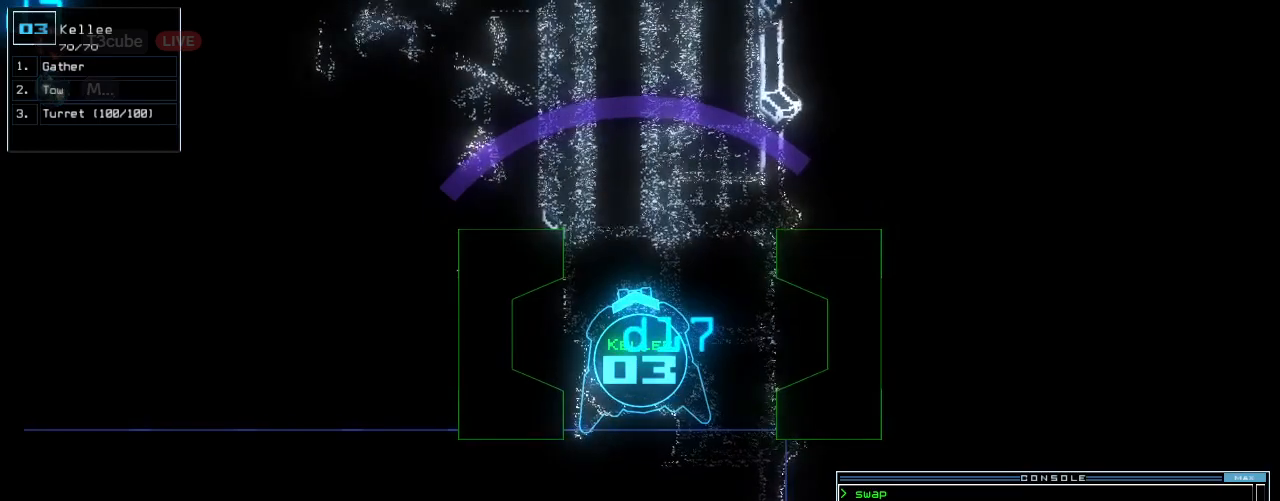
{"keys": [], "events": [[100, "c", "down"], [160, "c", "up"], [220, "c", "down"], [340, "c", "up"]]}
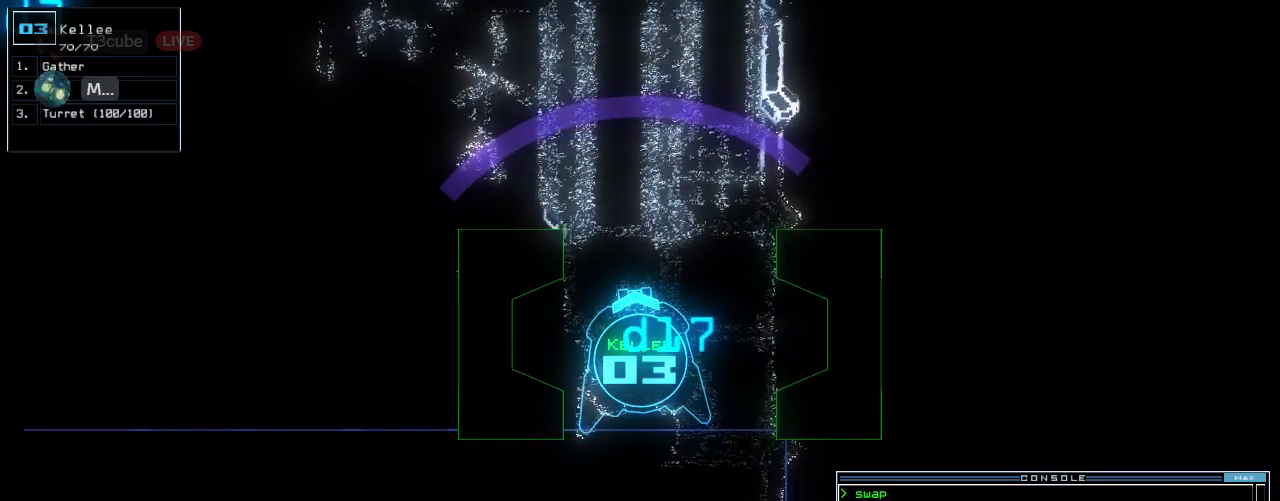
{"keys": [], "events": []}
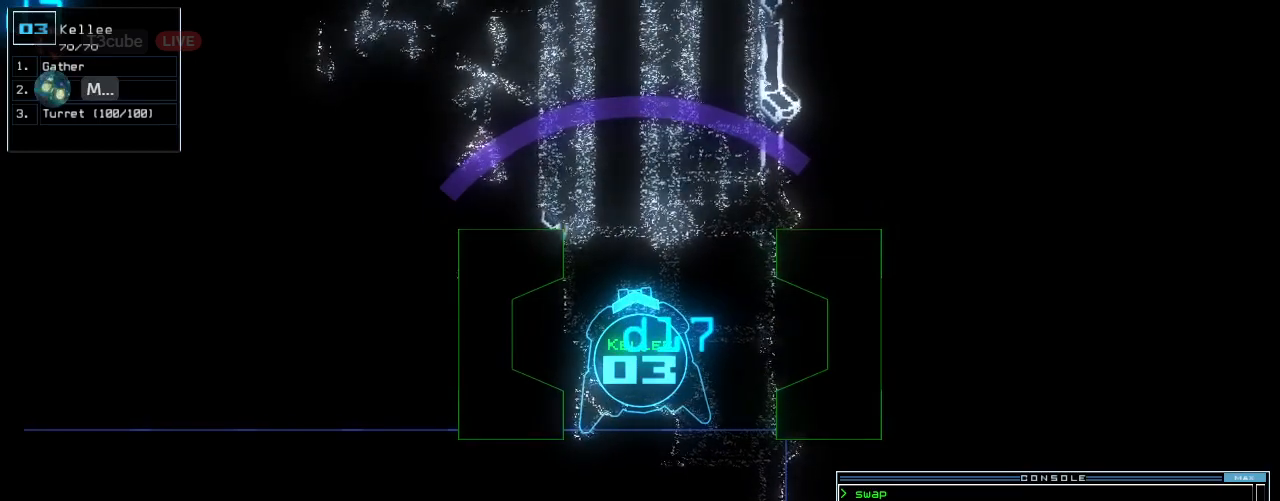
{"keys": [], "events": []}
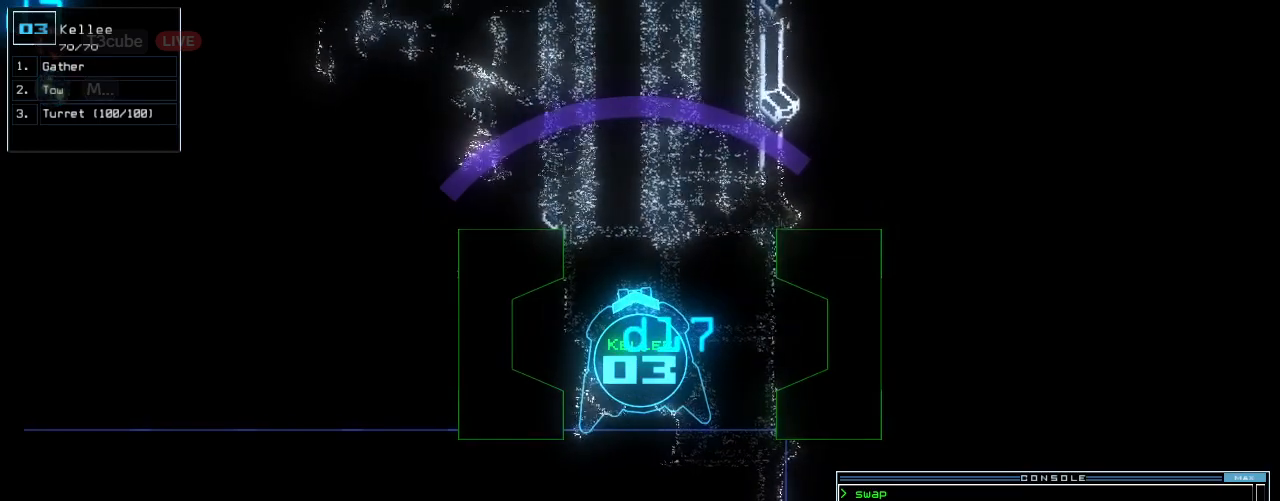
{"keys": [], "events": []}
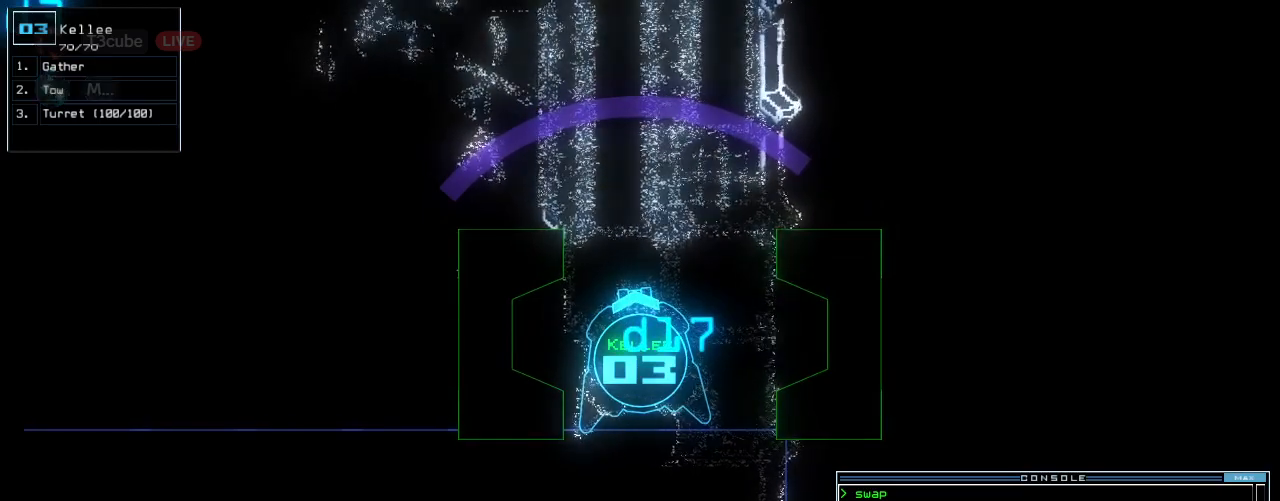
{"keys": [], "events": []}
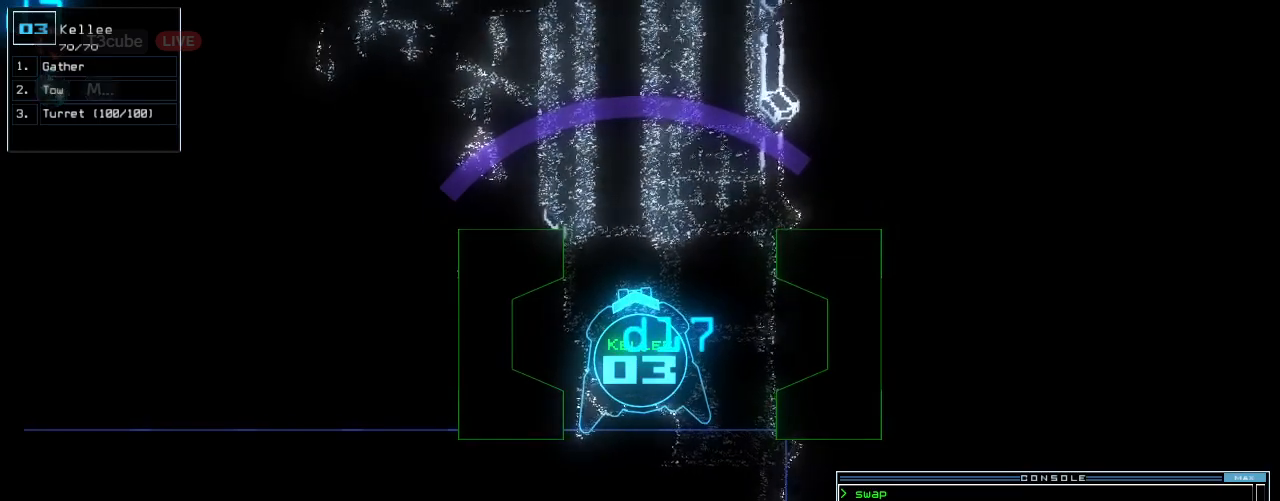
{"keys": [], "events": []}
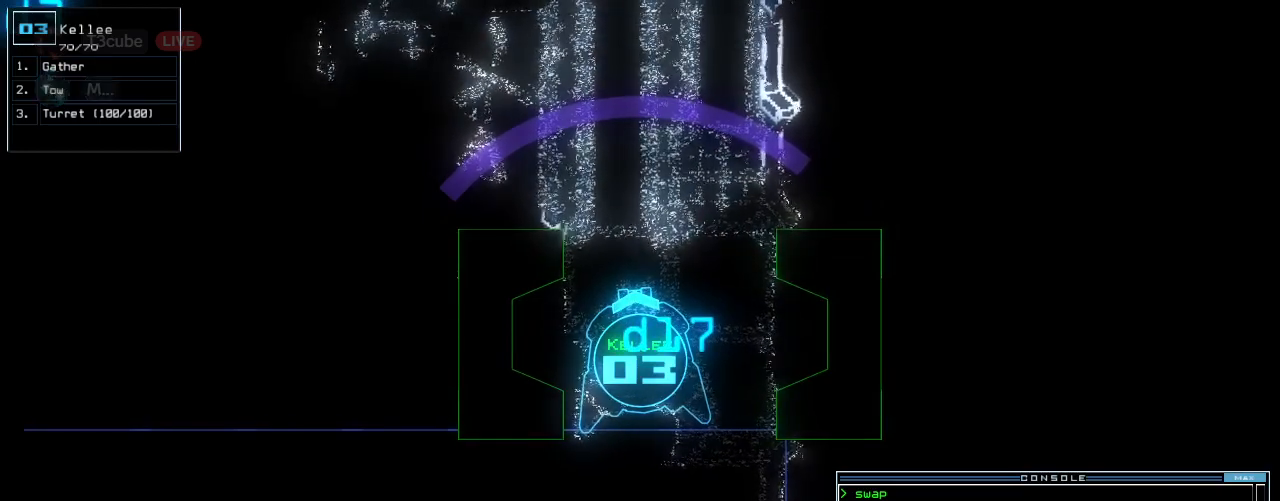
{"keys": [], "events": []}
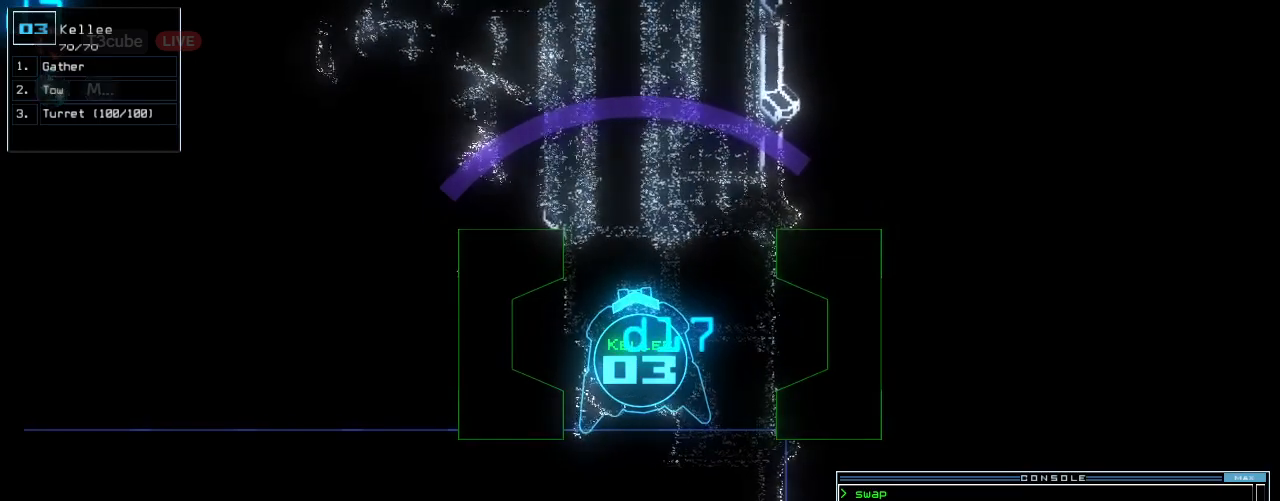
{"keys": ["up"], "events": [[480, "up", "down"]]}
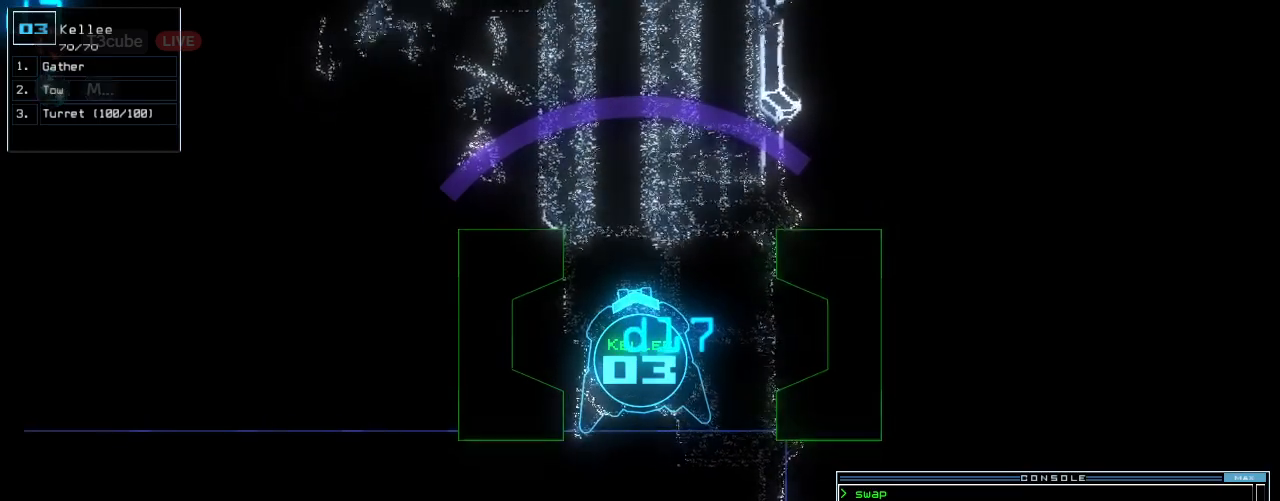
{"keys": ["up"], "events": [[40, "up", "up"], [180, "up", "down"], [280, "up", "up"], [440, "up", "down"]]}
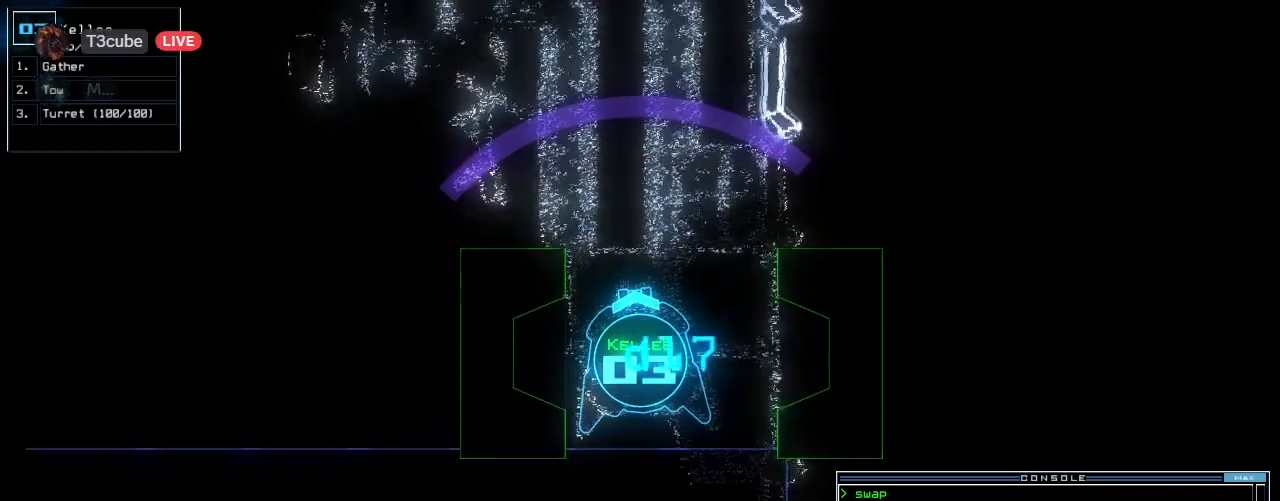
{"keys": [], "events": [[20, "up", "up"]]}
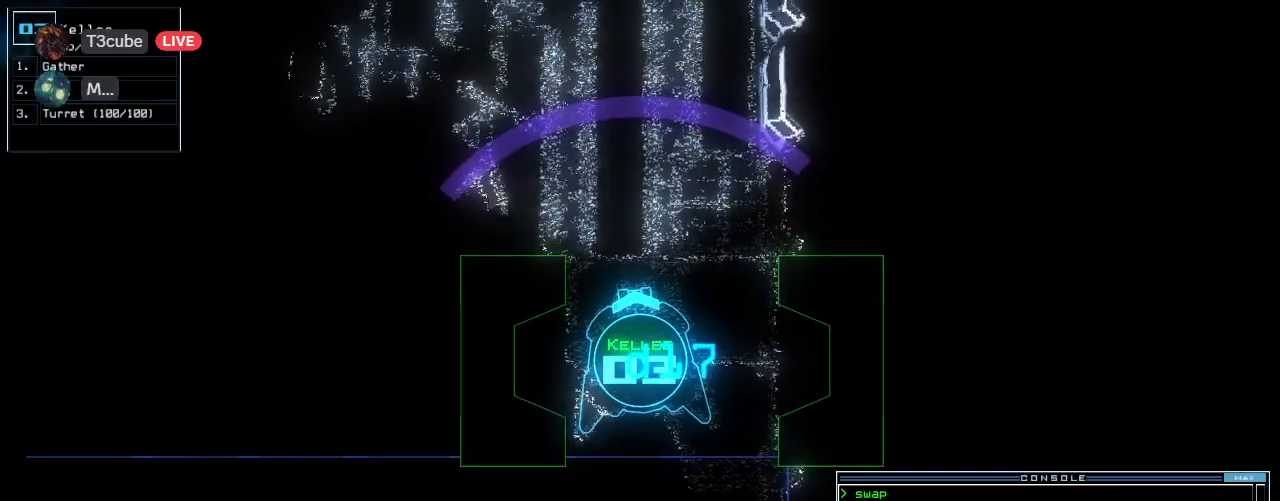
{"keys": [], "events": [[260, "escape", "down"], [340, "escape", "up"]]}